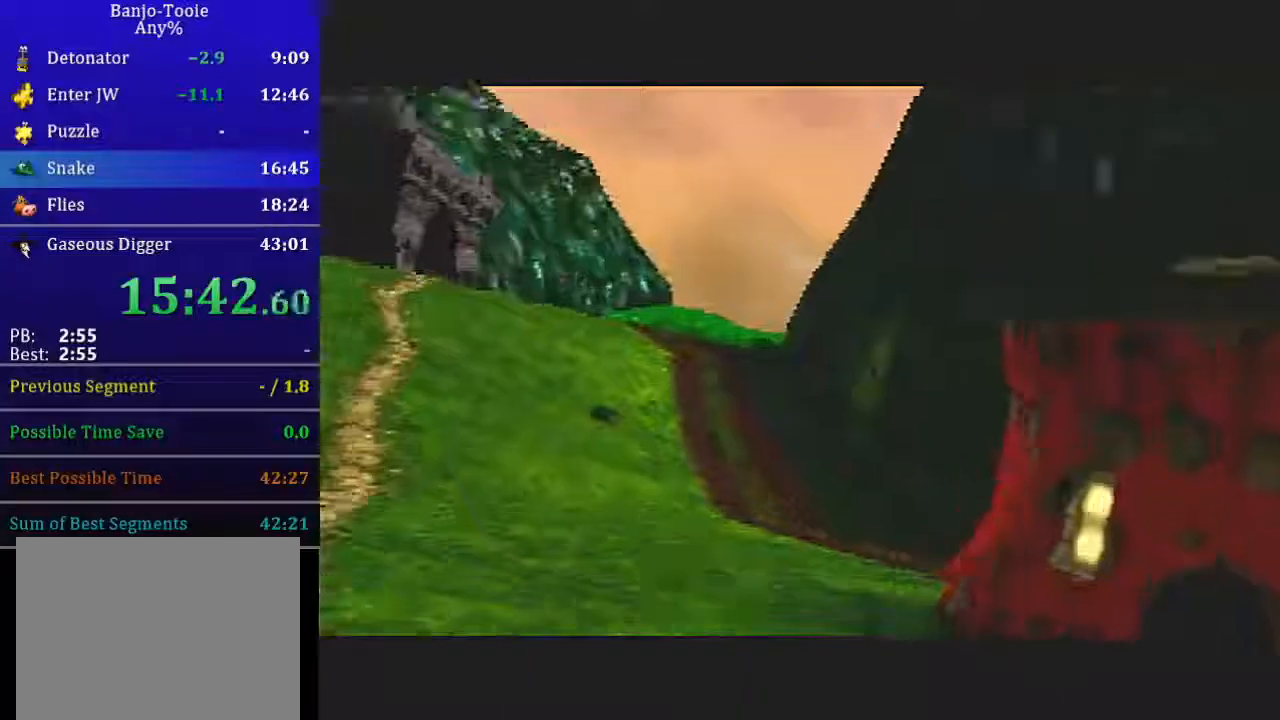
Gameplay with a controller (Nintendo layout); each line is a JSON object with the inputs held at the frame after it. "events" lists button and stick changes between this image and that frame as [ms after this image, input, new state], when the widget could be followed in between. Not read: L3 R3.
{"buttons": ["L1"], "left_stick": "center", "events": []}
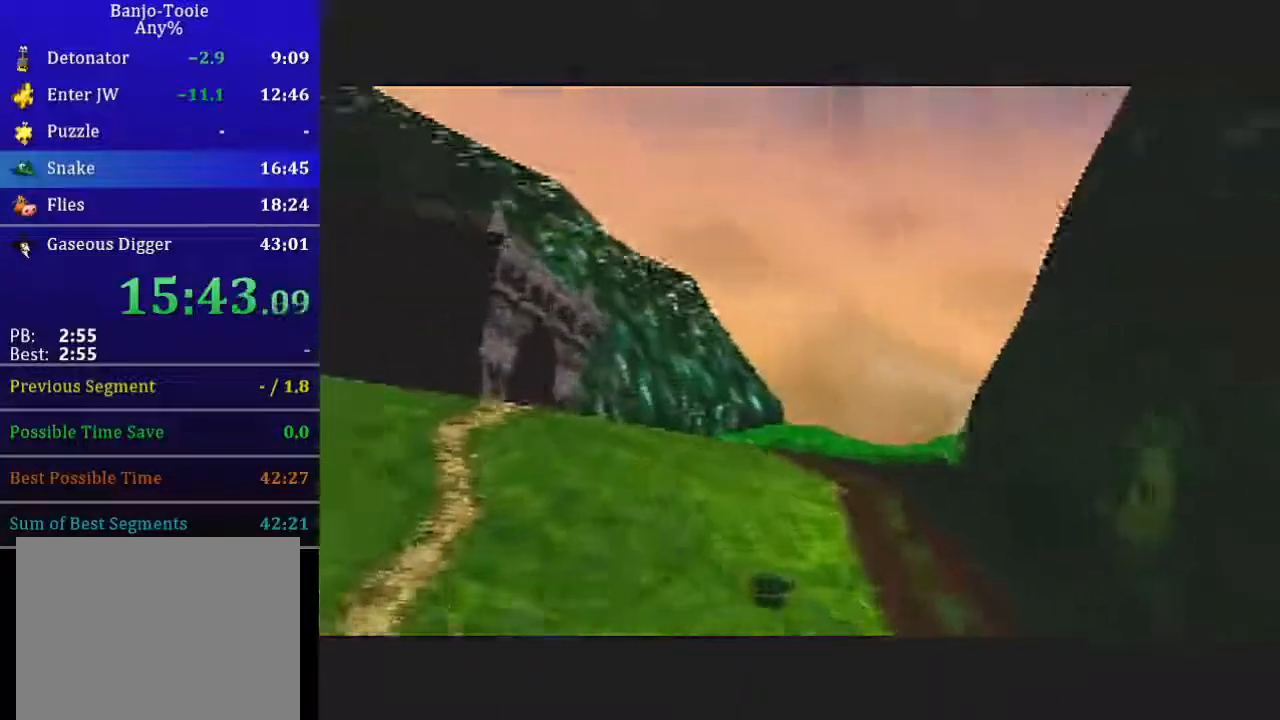
{"buttons": ["L1"], "left_stick": "center", "events": []}
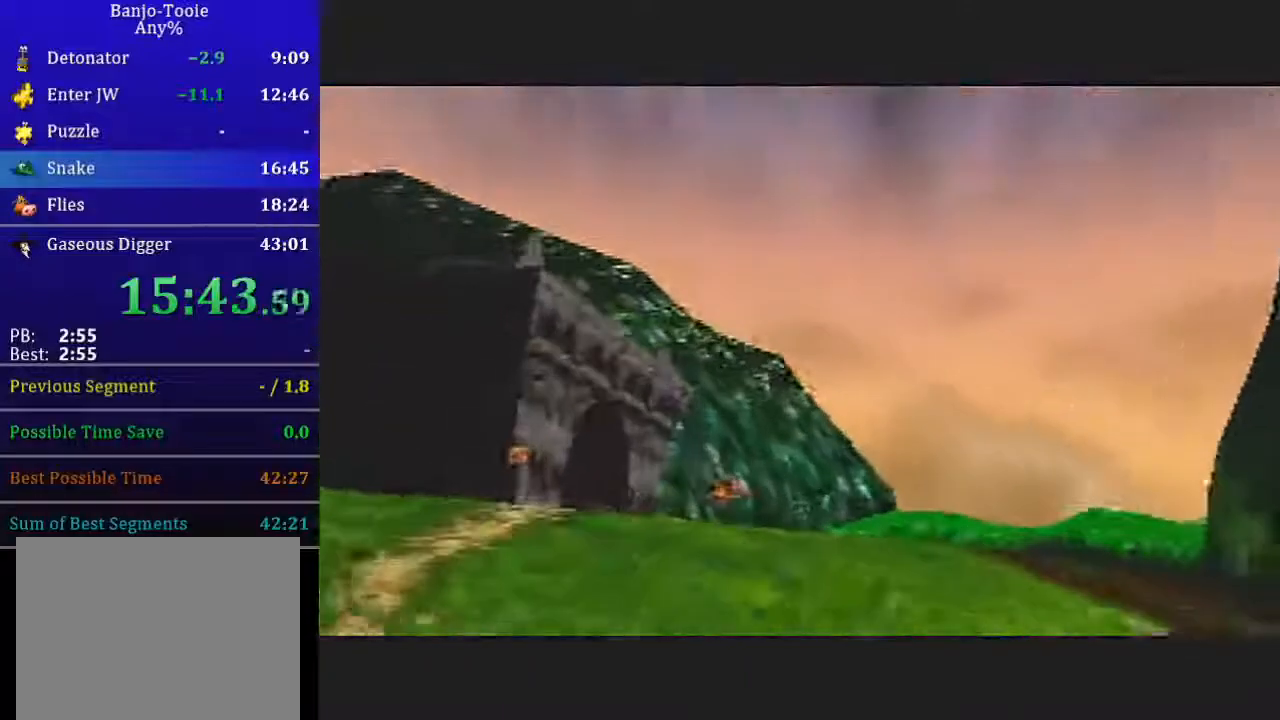
{"buttons": ["L1"], "left_stick": "center", "events": []}
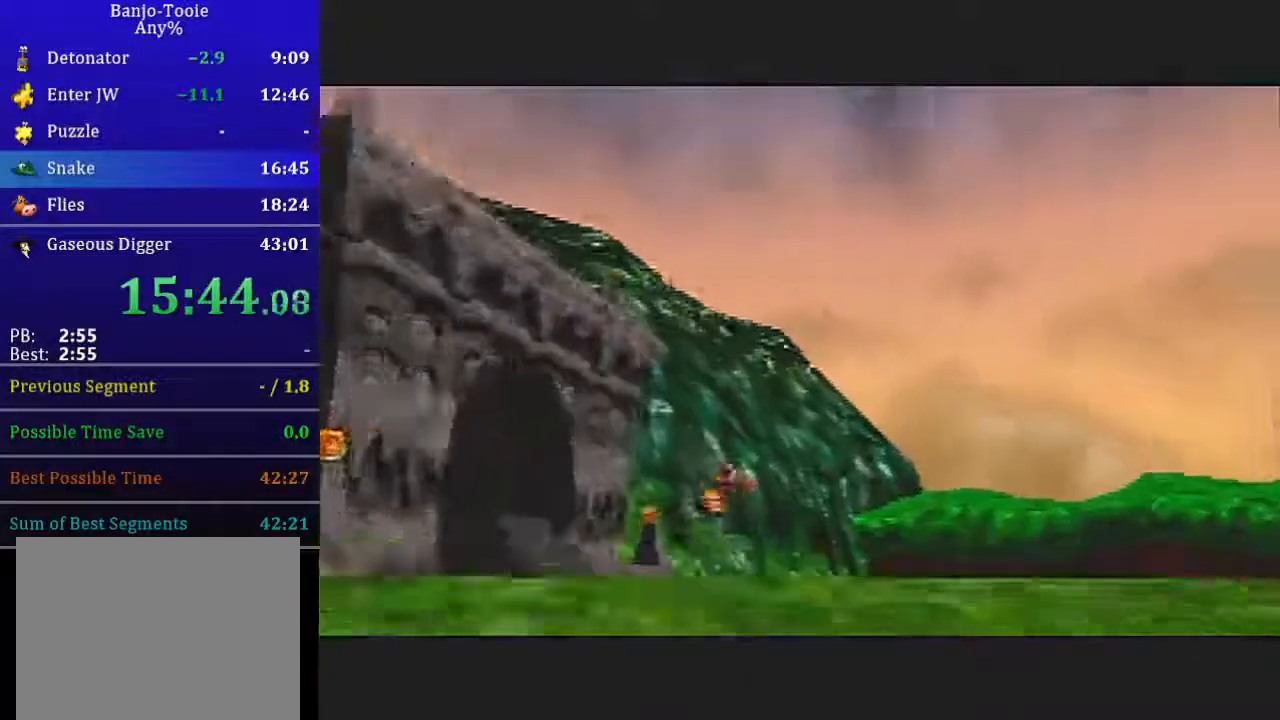
{"buttons": ["L1"], "left_stick": "center", "events": []}
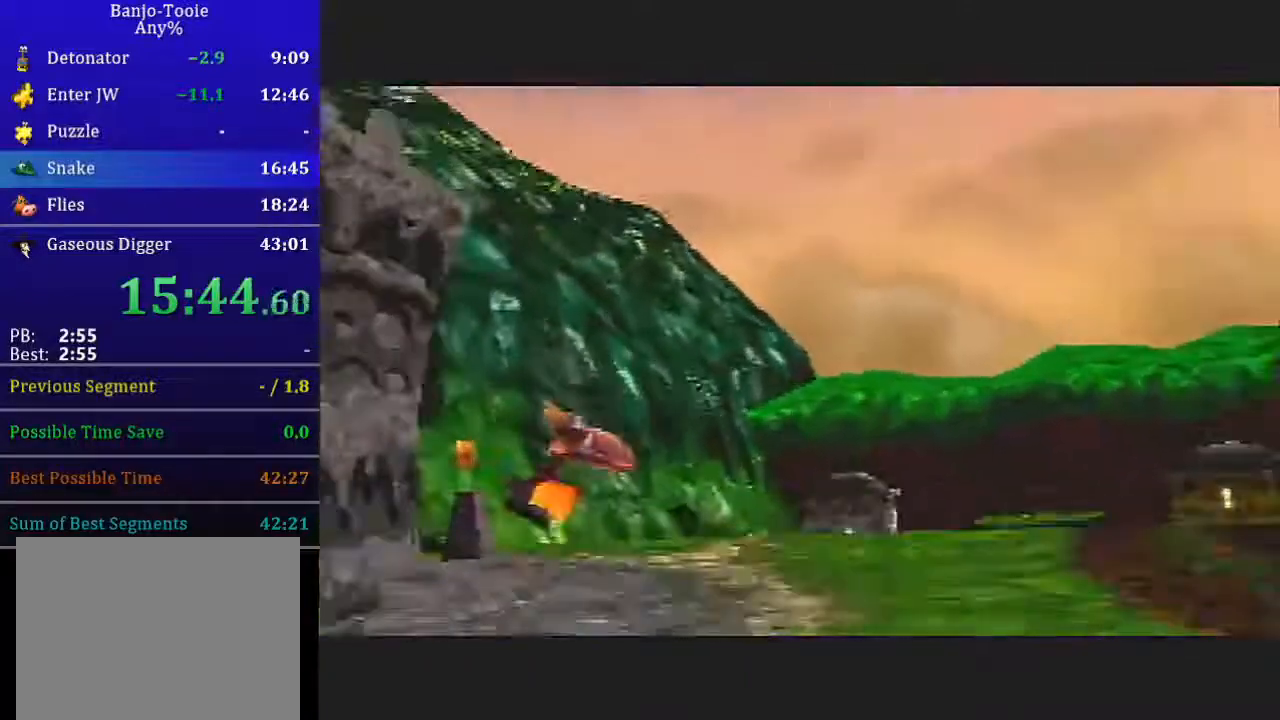
{"buttons": ["L1"], "left_stick": "center", "events": []}
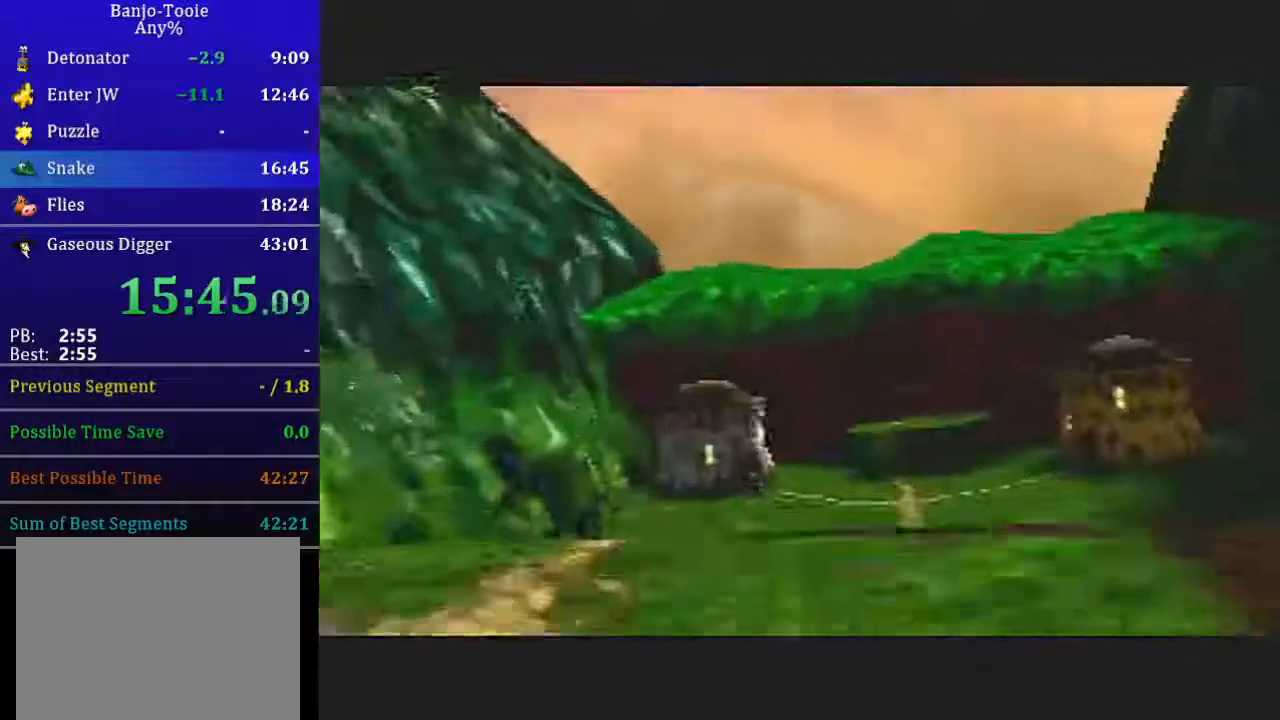
{"buttons": ["L1"], "left_stick": "center", "events": []}
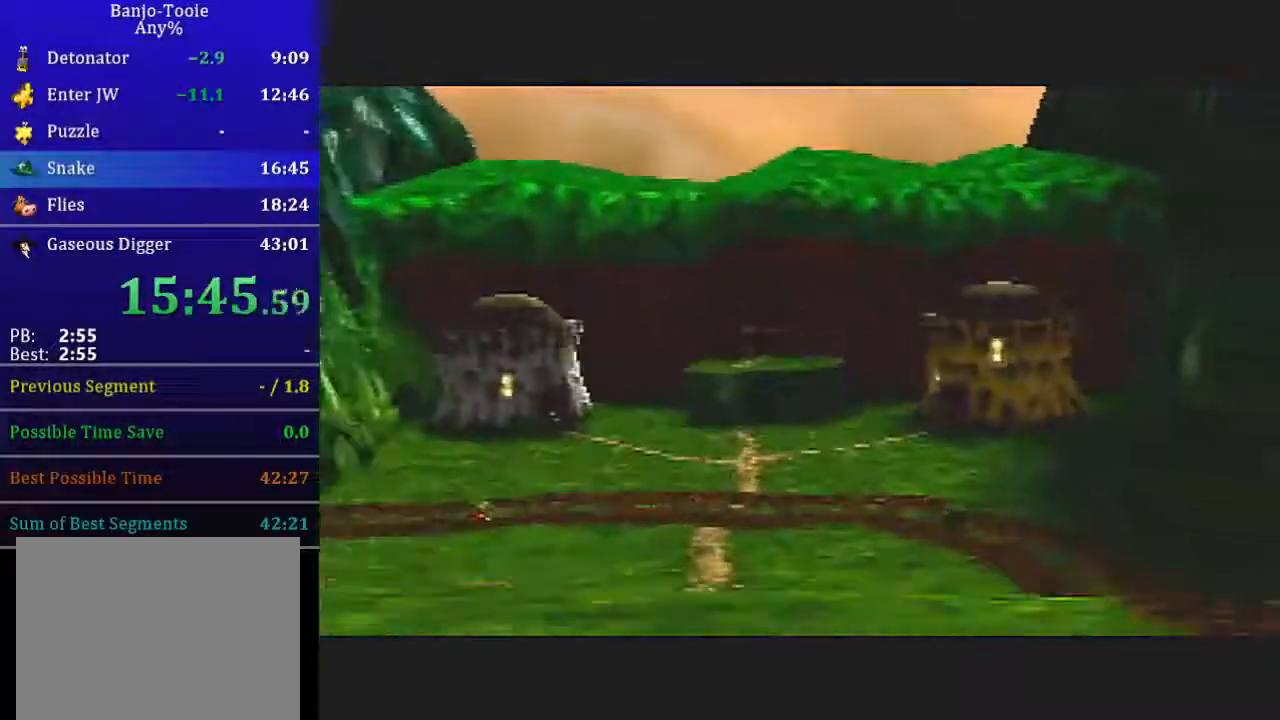
{"buttons": ["L1"], "left_stick": "center", "events": []}
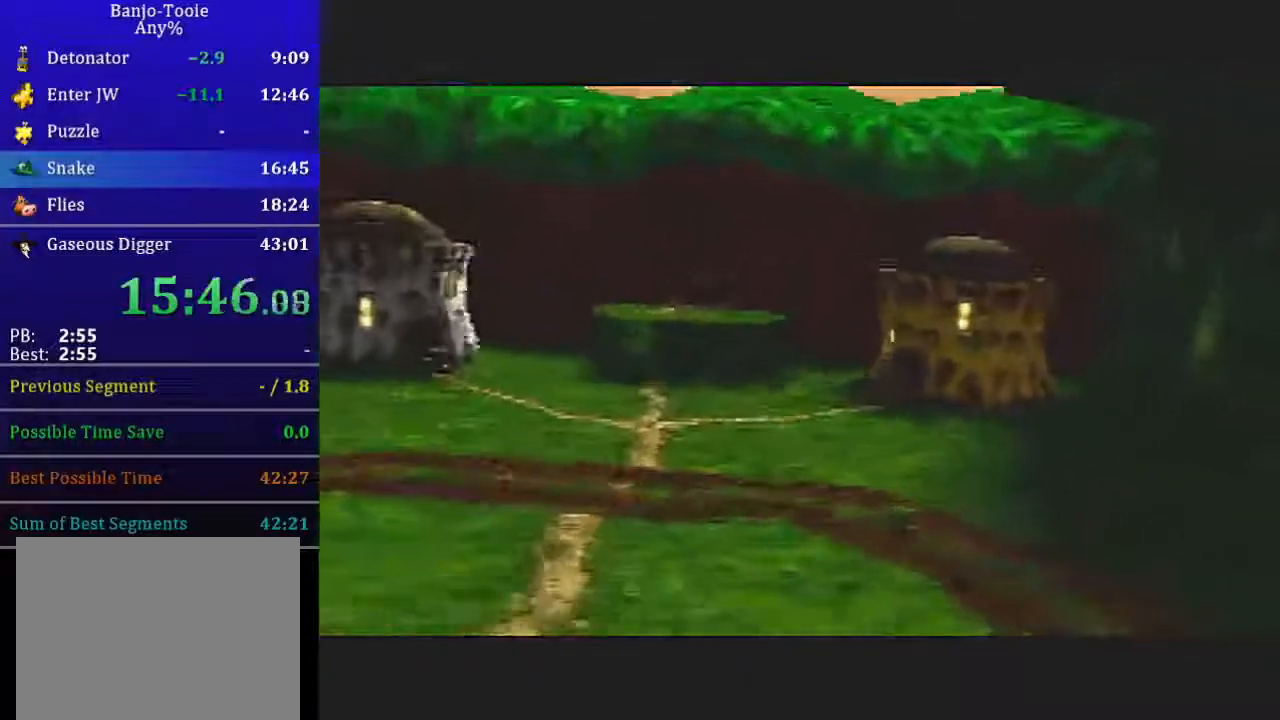
{"buttons": ["L1"], "left_stick": "center", "events": []}
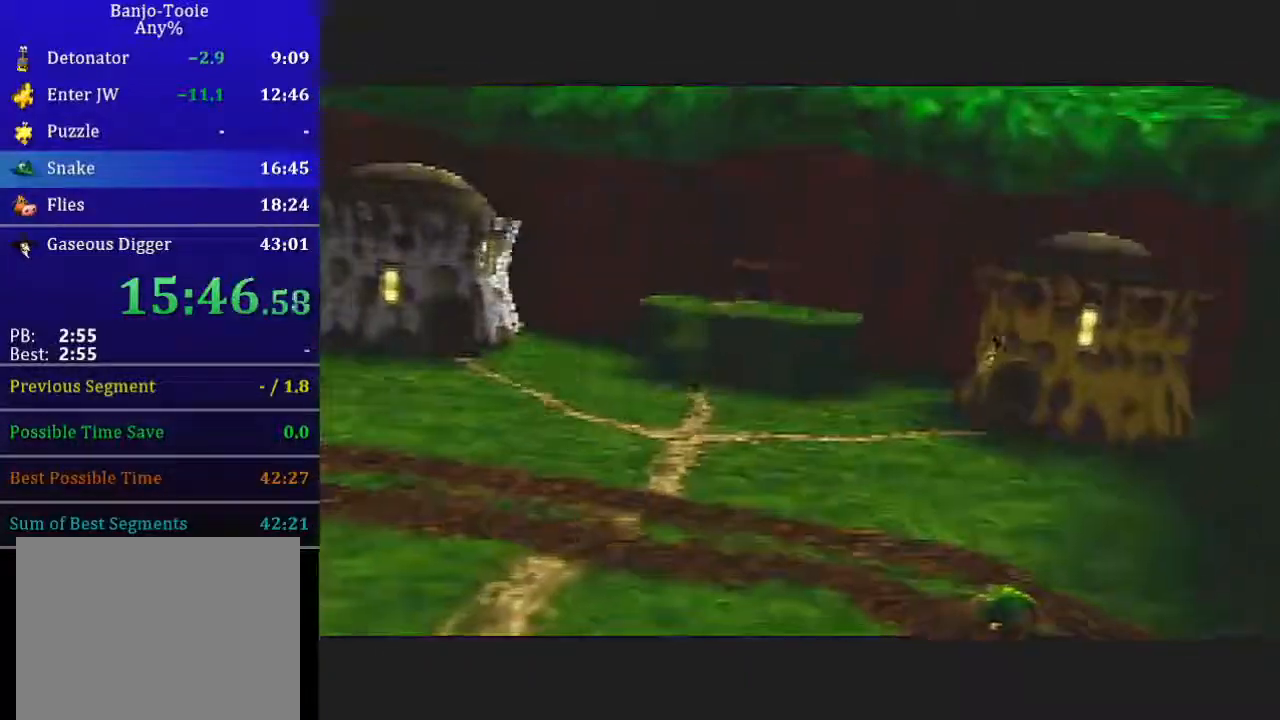
{"buttons": ["L1"], "left_stick": "center", "events": []}
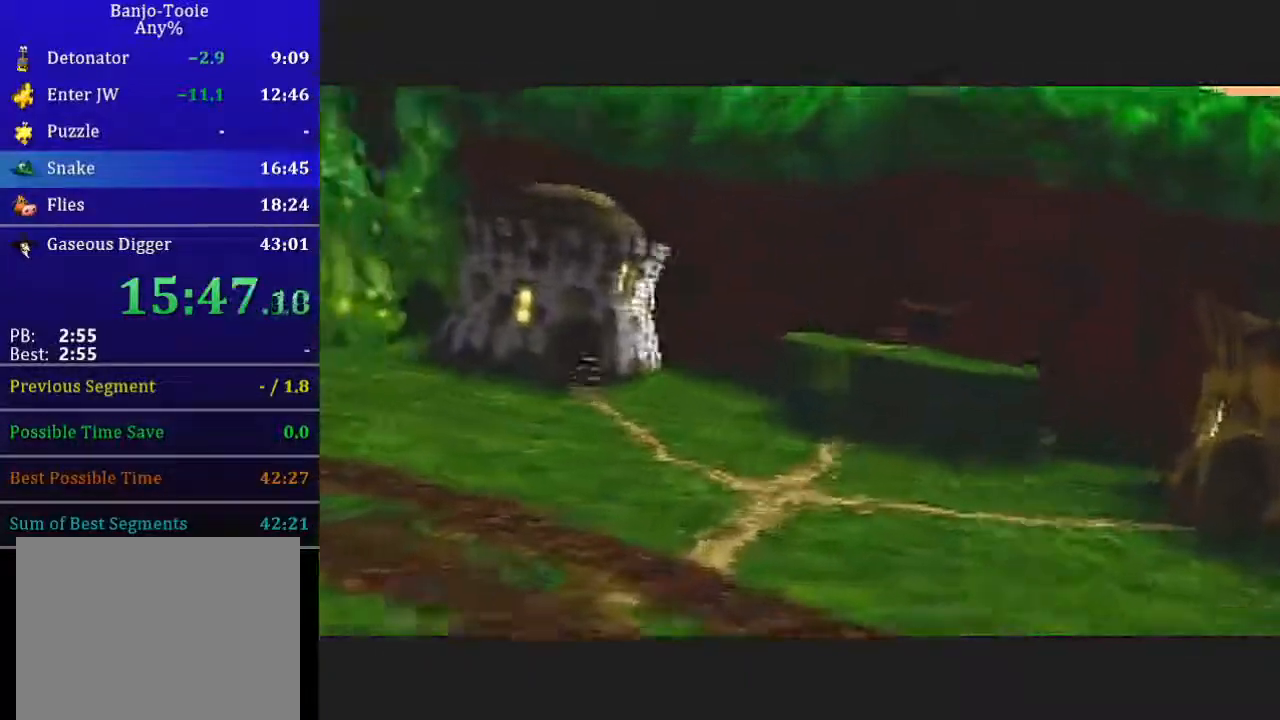
{"buttons": ["L1"], "left_stick": "center", "events": []}
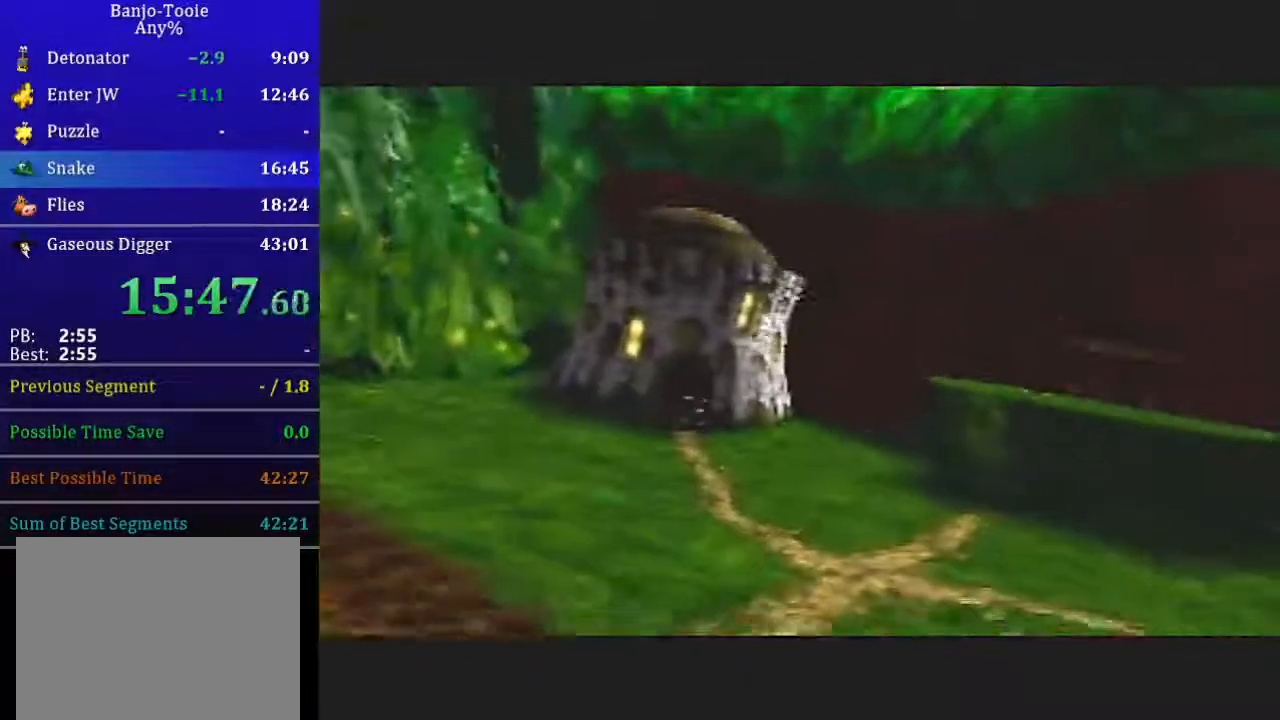
{"buttons": ["L1"], "left_stick": "center", "events": []}
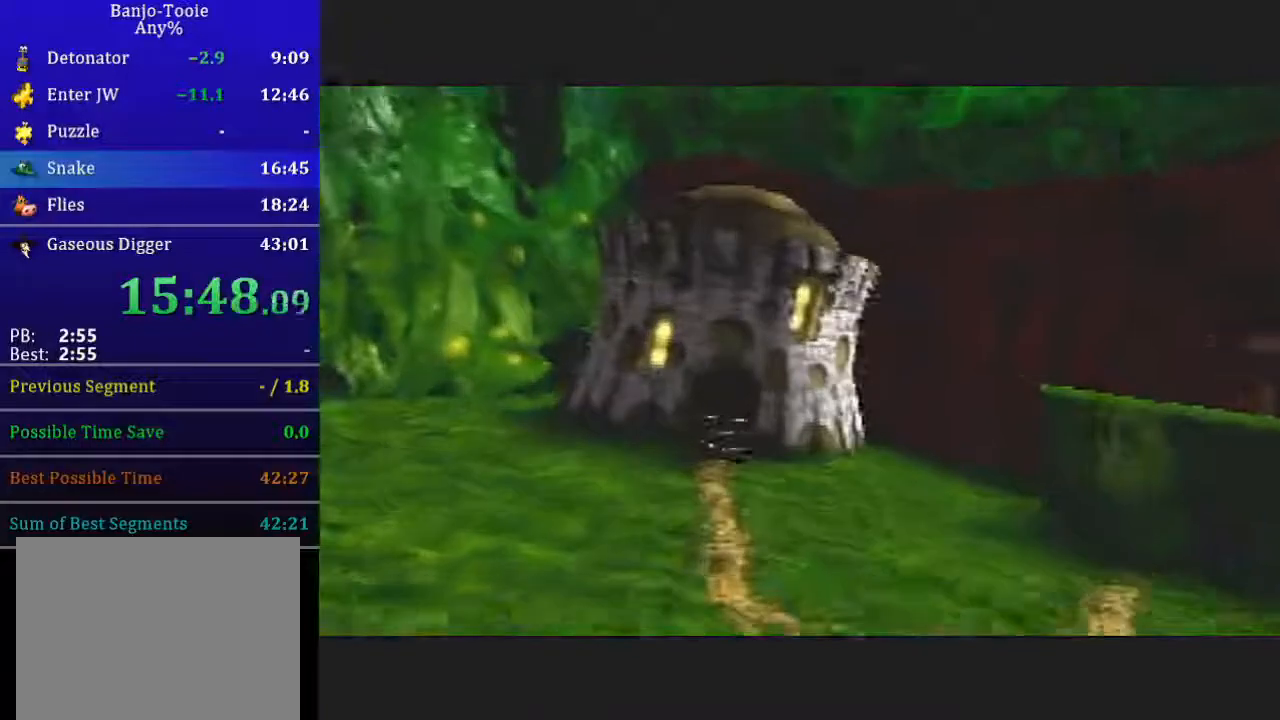
{"buttons": ["L1"], "left_stick": "center", "events": []}
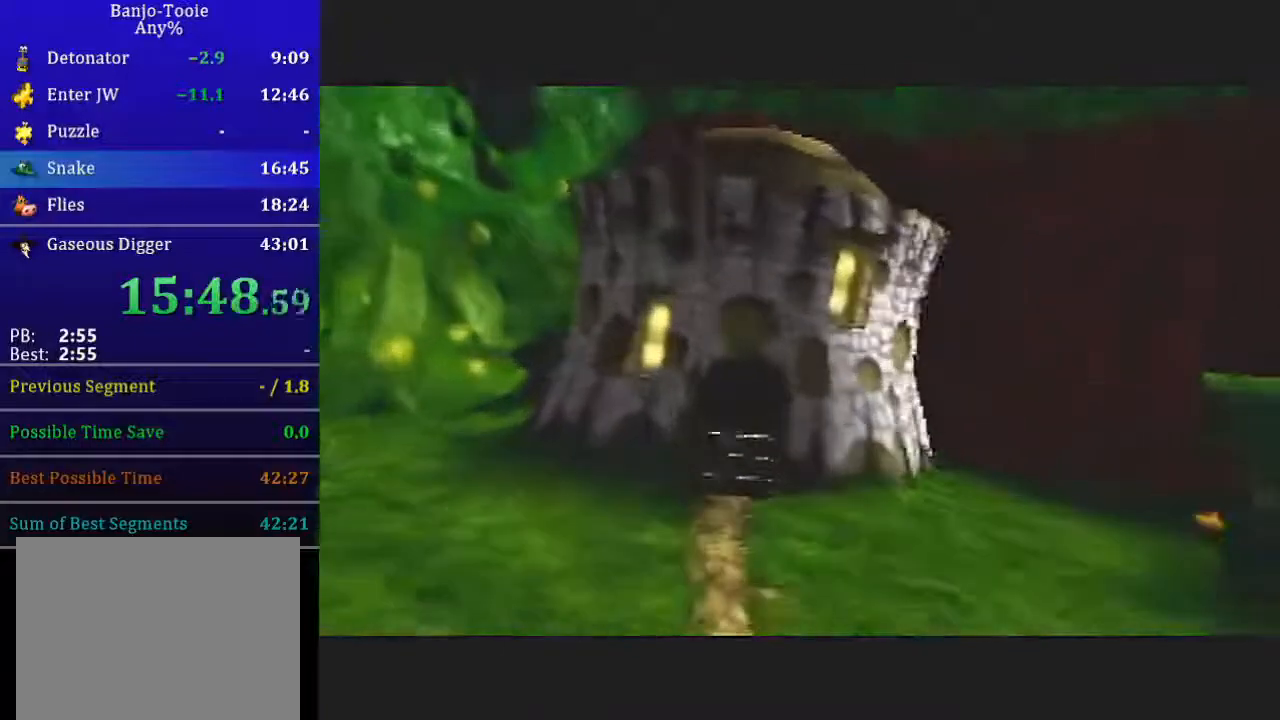
{"buttons": ["L1"], "left_stick": "center", "events": []}
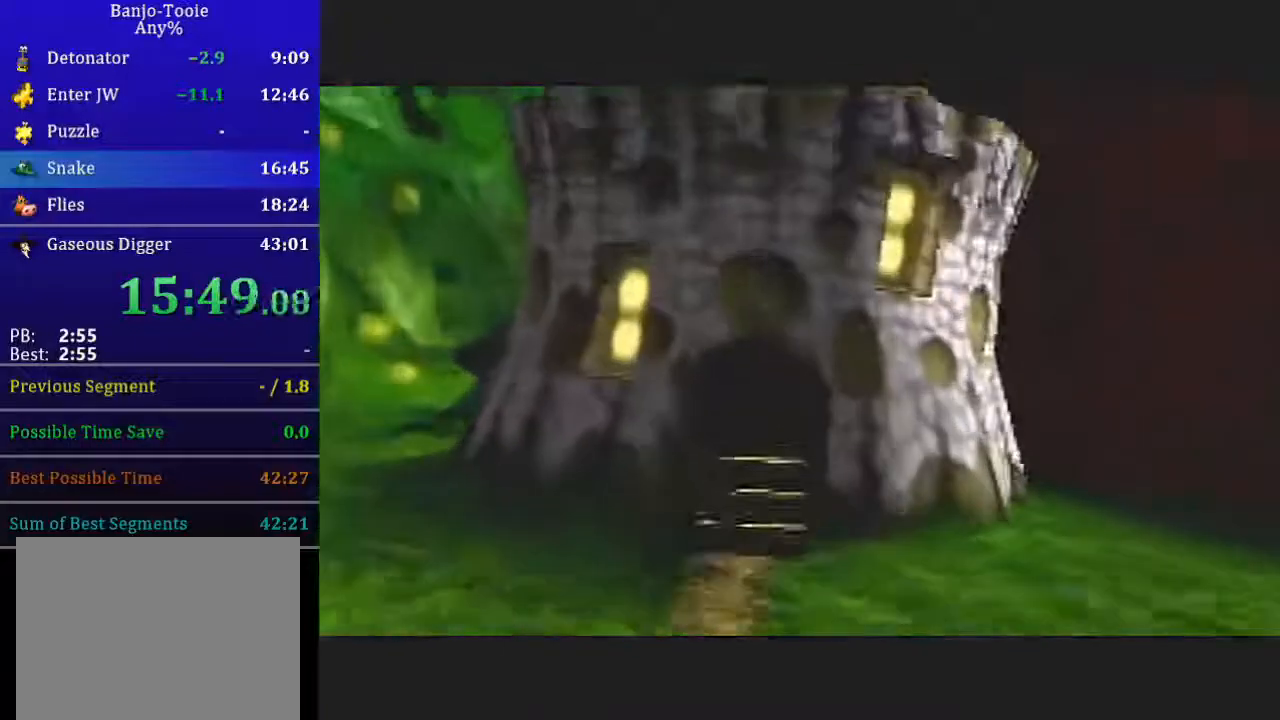
{"buttons": ["L1"], "left_stick": "center", "events": []}
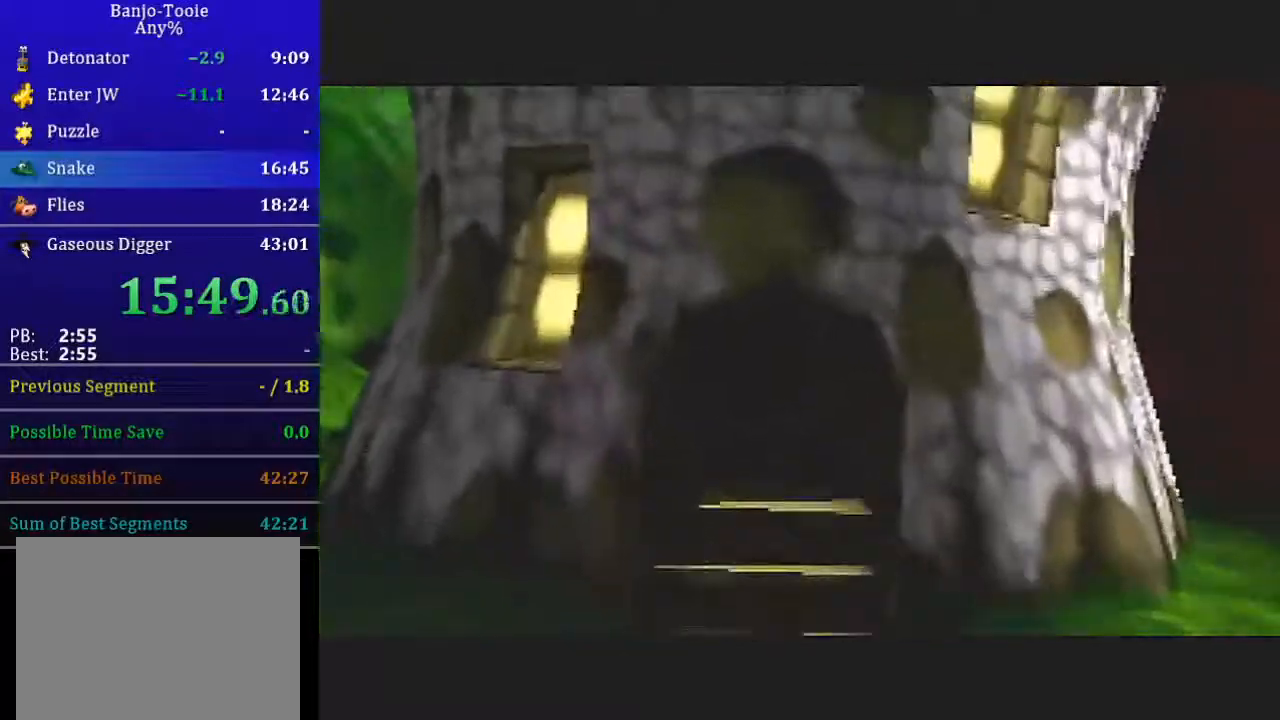
{"buttons": ["L1"], "left_stick": "center", "events": []}
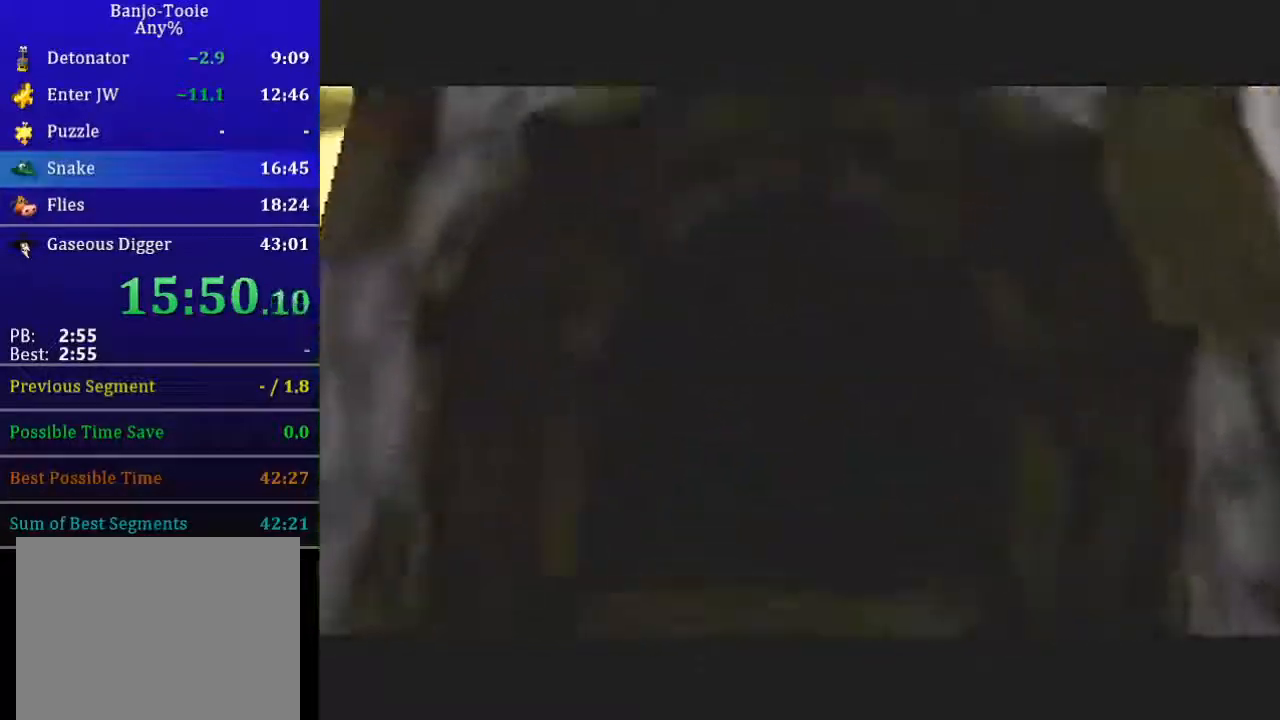
{"buttons": ["L1"], "left_stick": "center", "events": []}
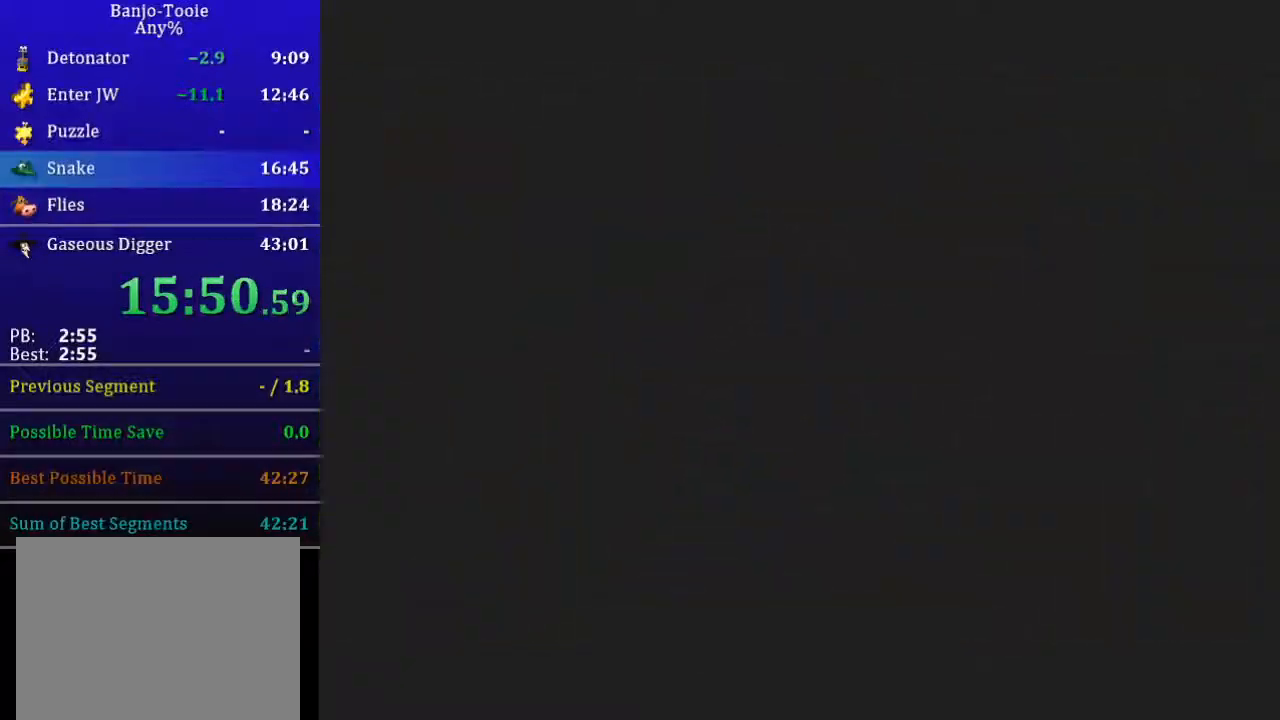
{"buttons": ["L1"], "left_stick": "center", "events": []}
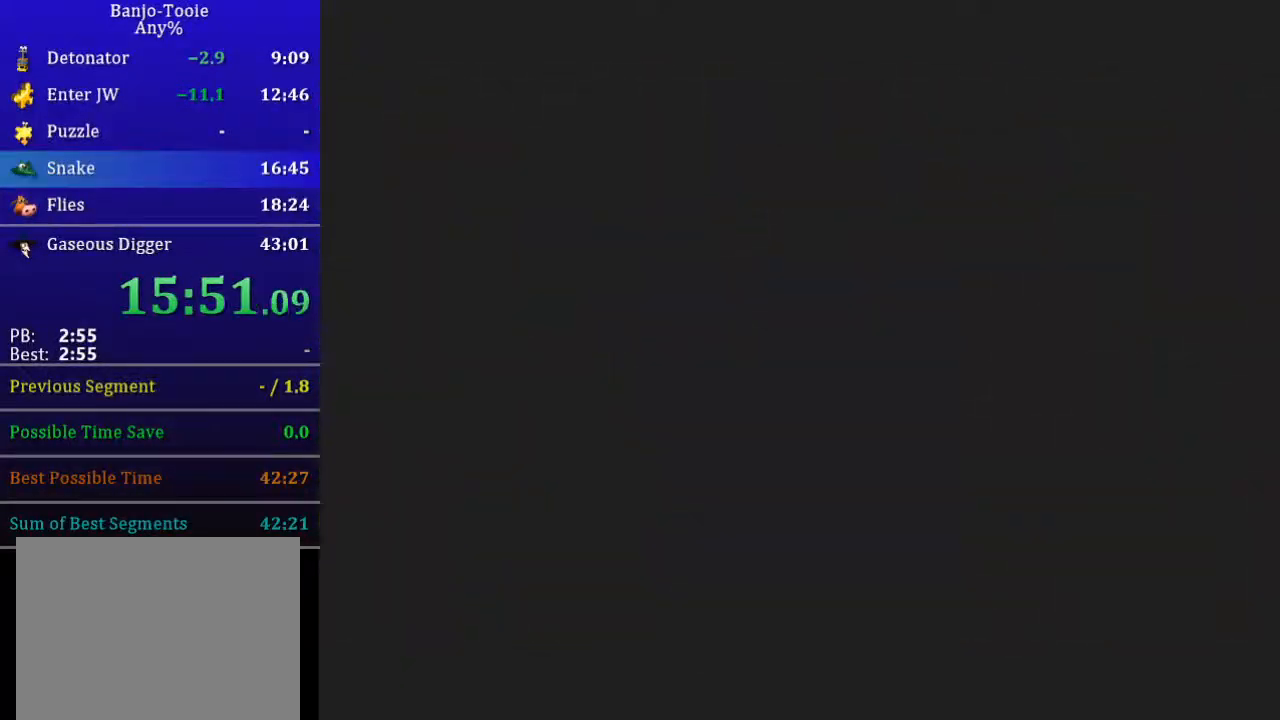
{"buttons": ["L1"], "left_stick": "center", "events": []}
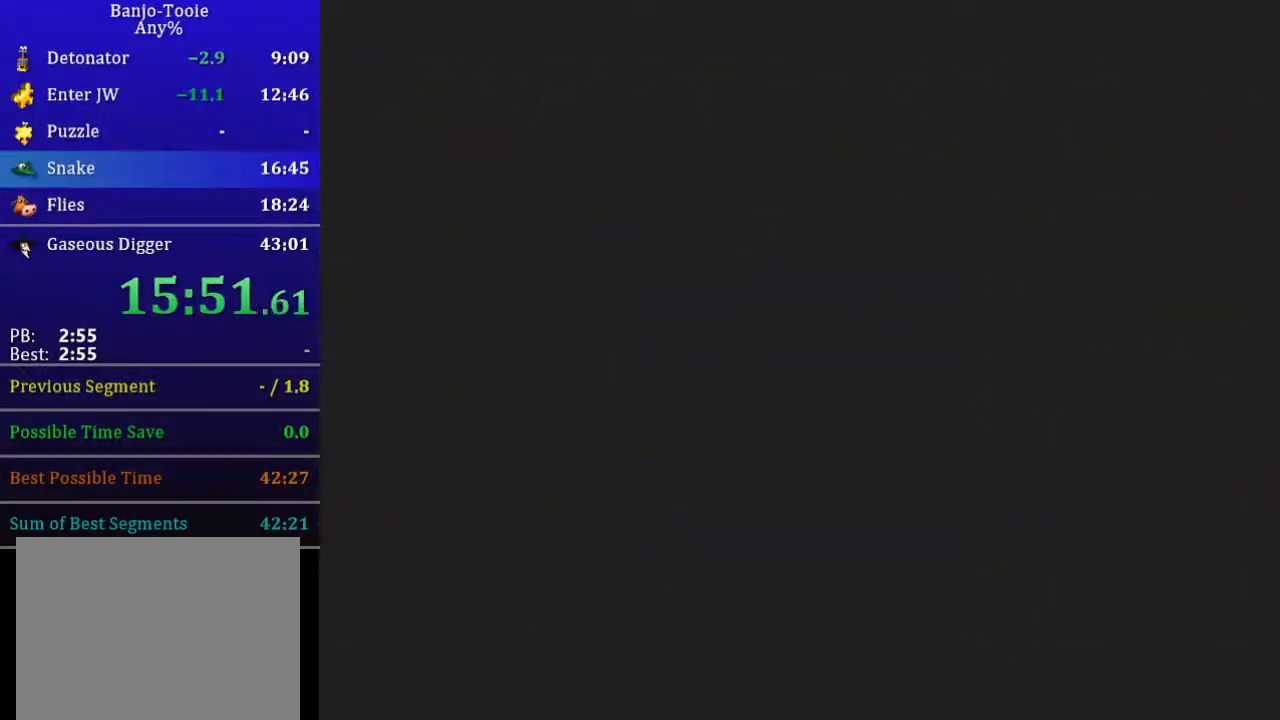
{"buttons": ["L1", "R1"], "left_stick": "center", "events": [[167, "R1", "down"]]}
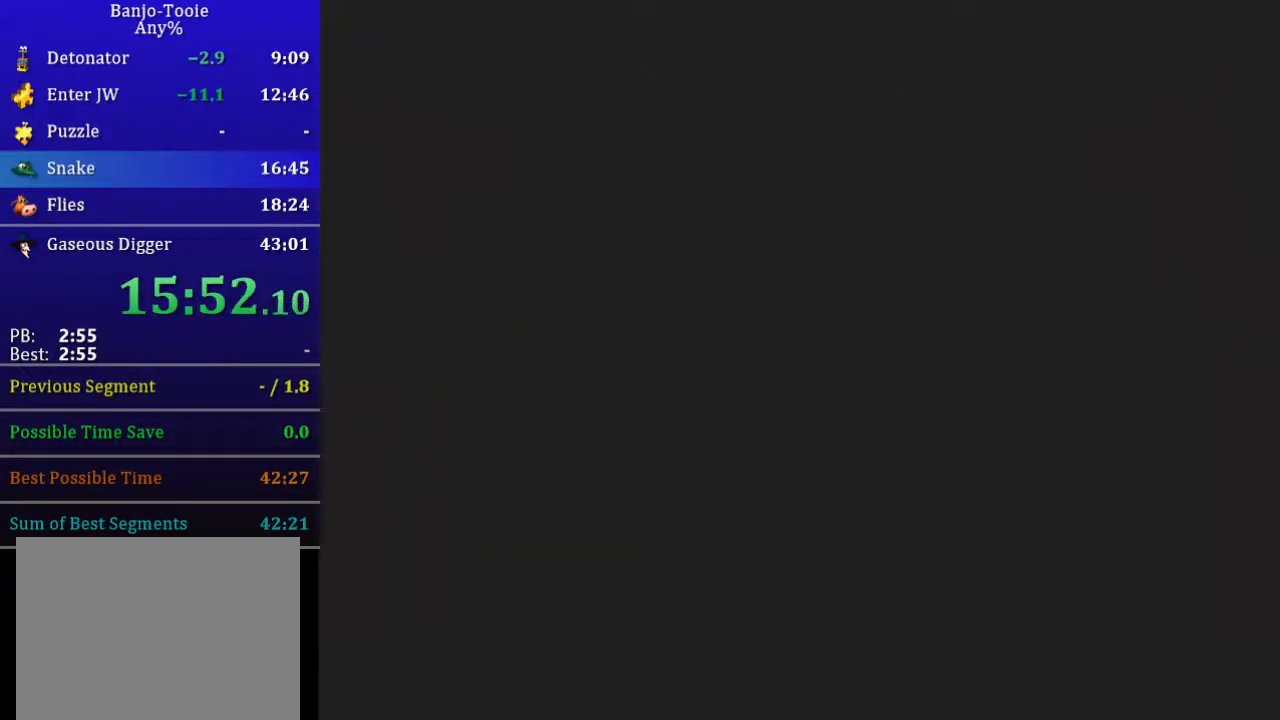
{"buttons": ["B", "L1", "R1"], "left_stick": "center", "events": [[501, "B", "down"]]}
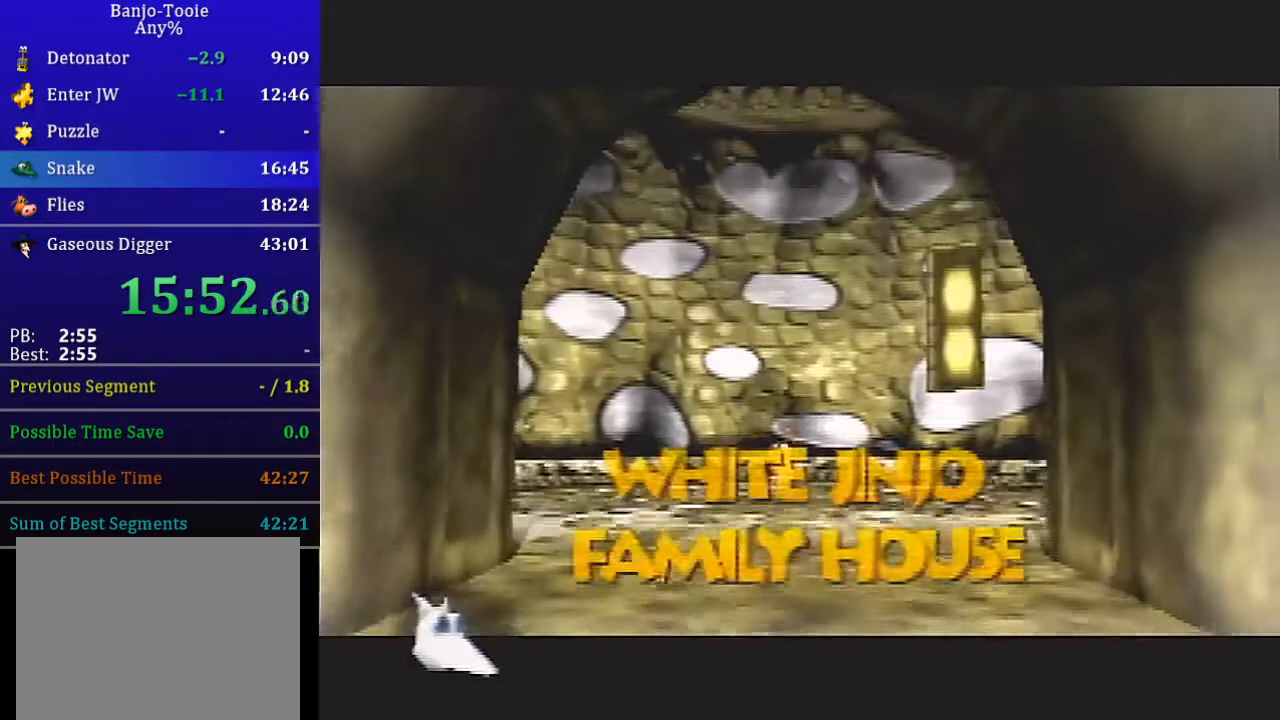
{"buttons": ["L1"], "left_stick": "center", "events": [[100, "B", "up"], [133, "R1", "up"]]}
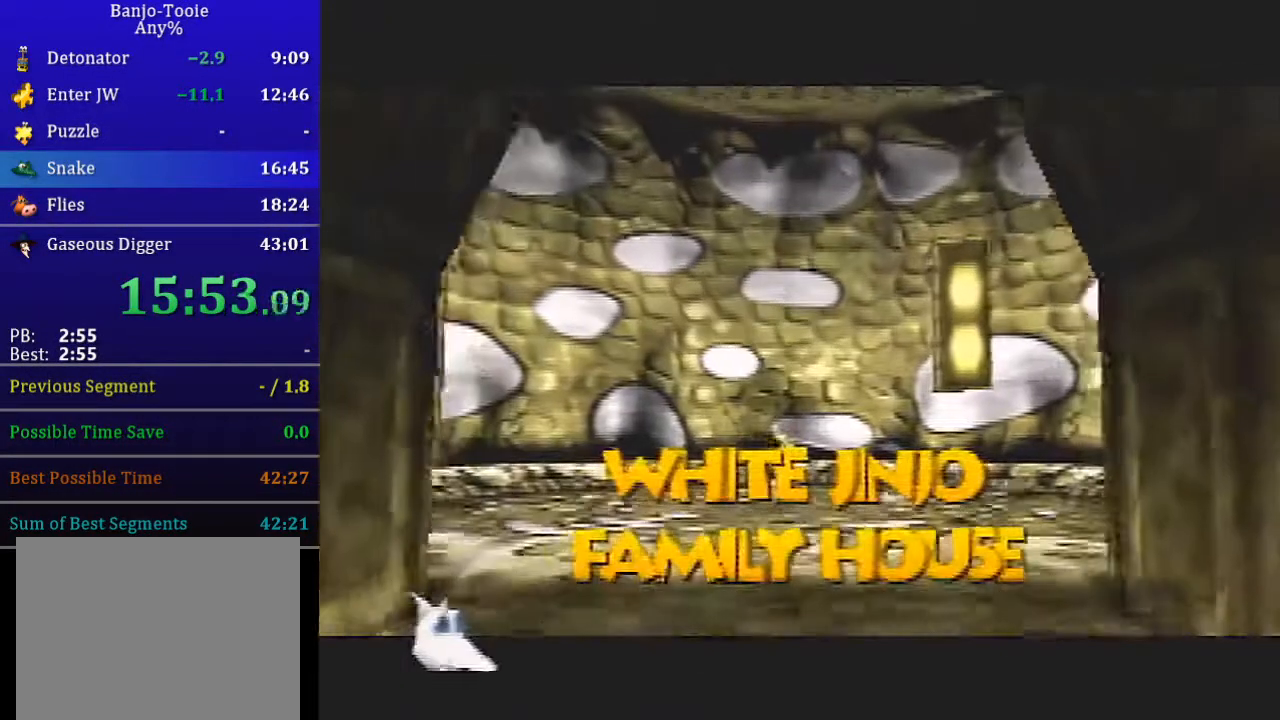
{"buttons": ["L1"], "left_stick": "center", "events": [[167, "R1", "down"], [200, "B", "down"], [234, "B", "up"], [234, "R1", "up"]]}
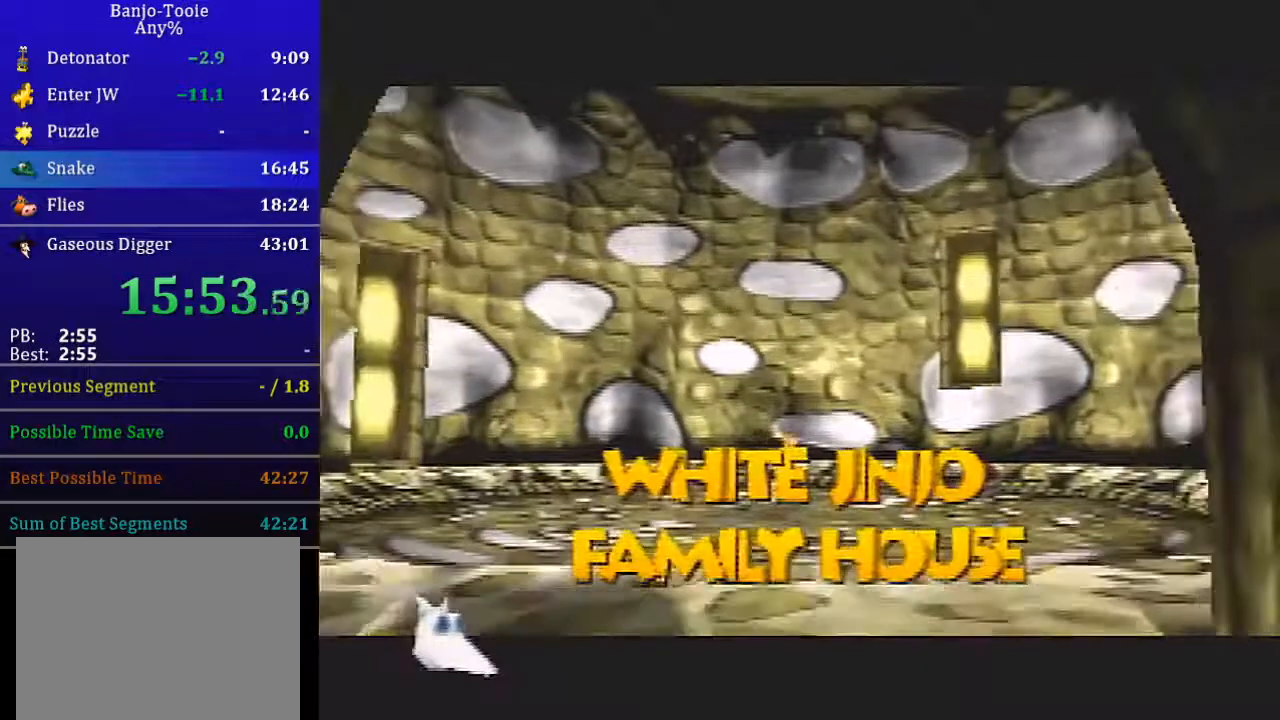
{"buttons": ["L1"], "left_stick": "center", "events": []}
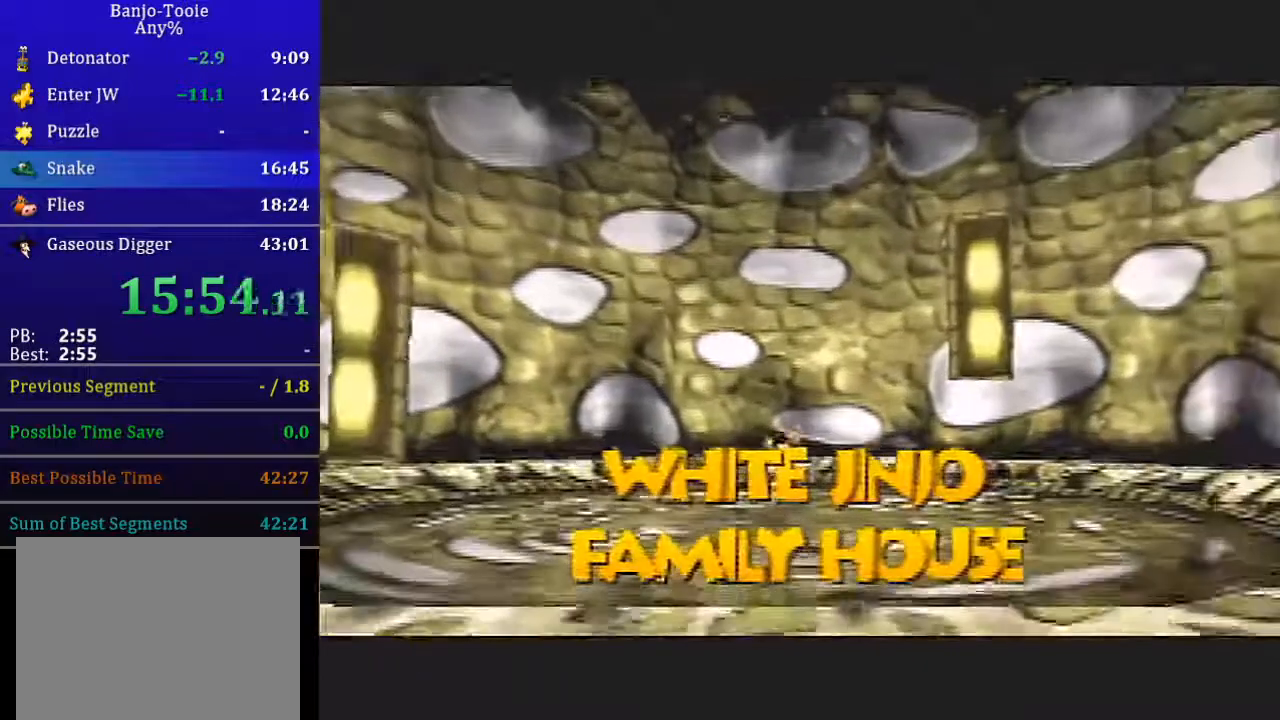
{"buttons": ["L1"], "left_stick": "center", "events": []}
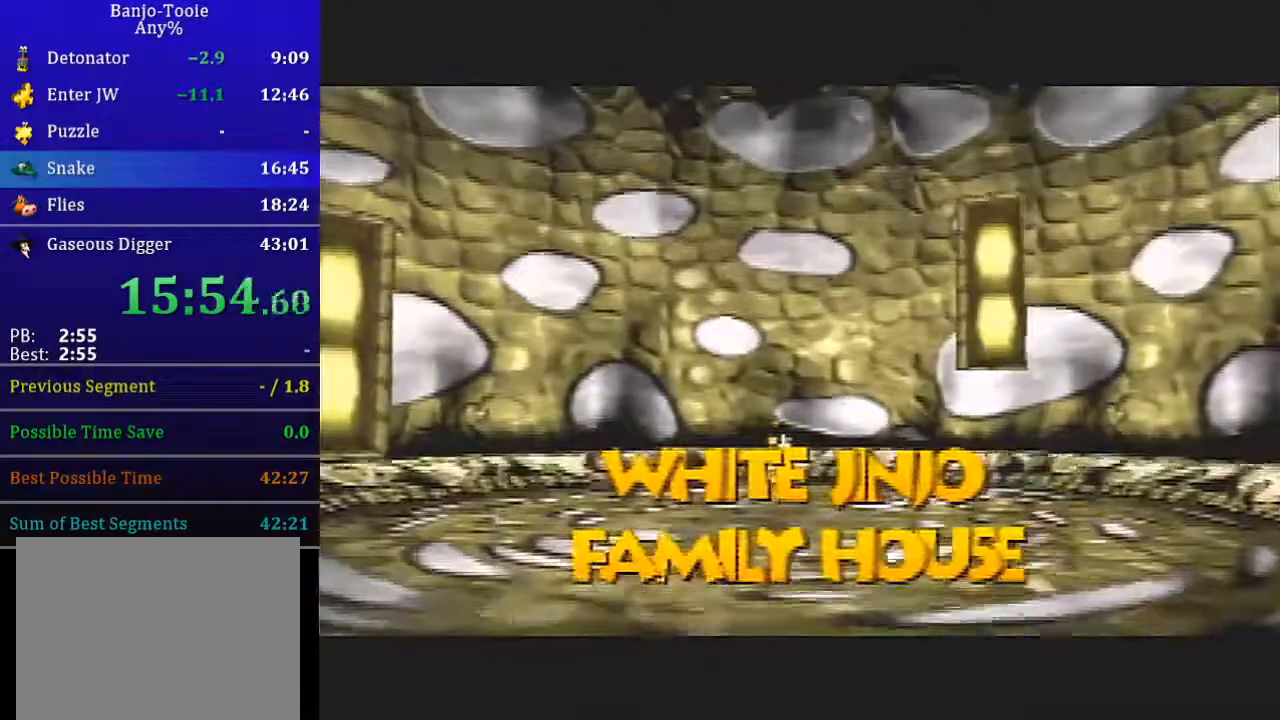
{"buttons": ["L1"], "left_stick": "center", "events": []}
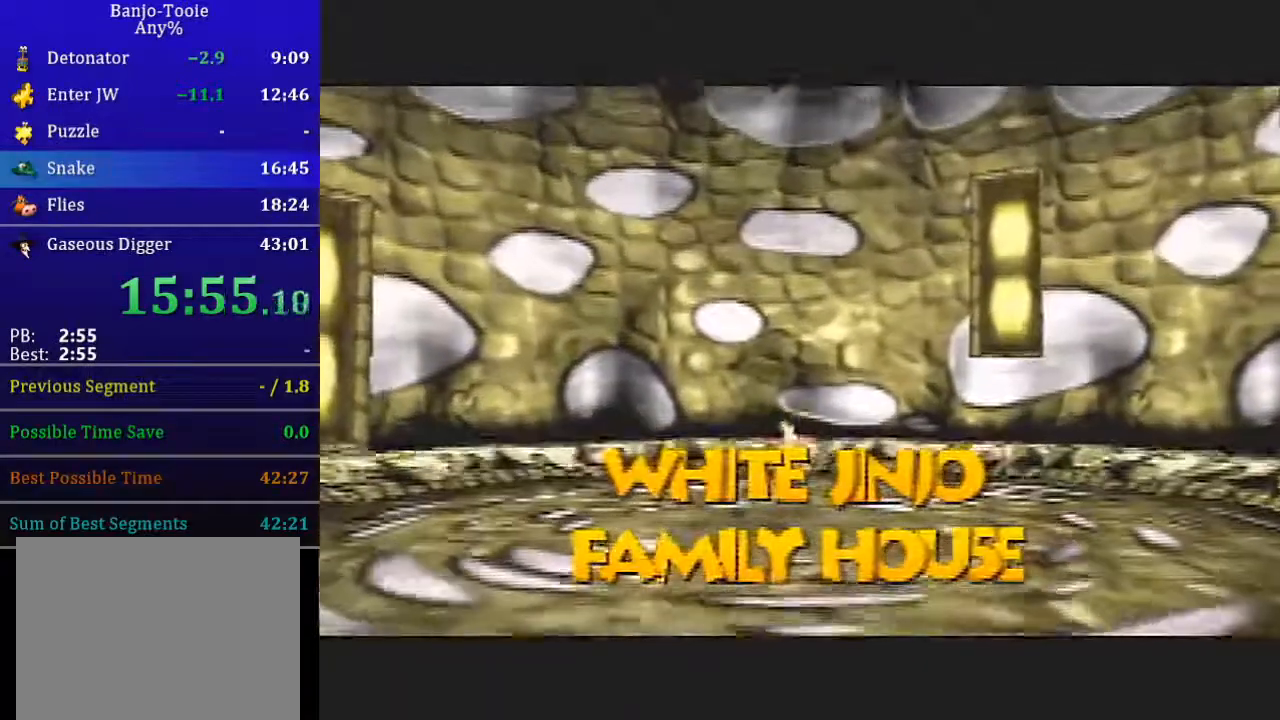
{"buttons": ["L1"], "left_stick": "center", "events": []}
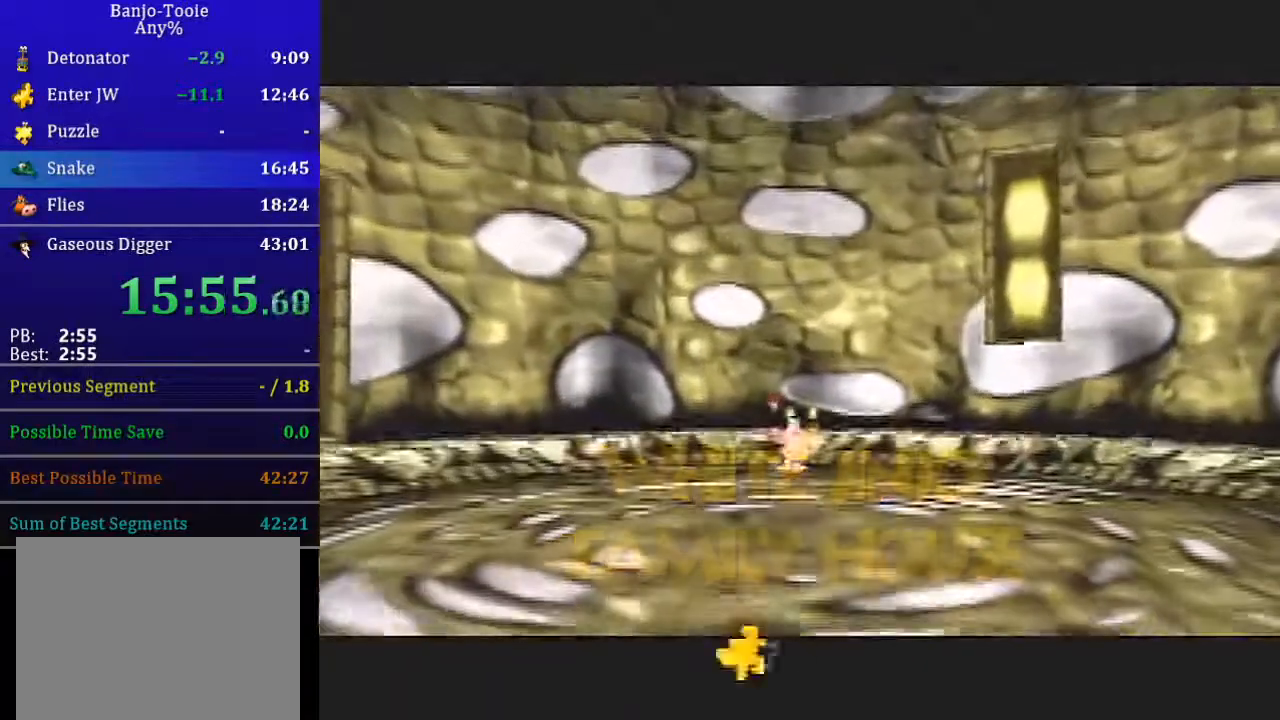
{"buttons": ["L1"], "left_stick": "center", "events": []}
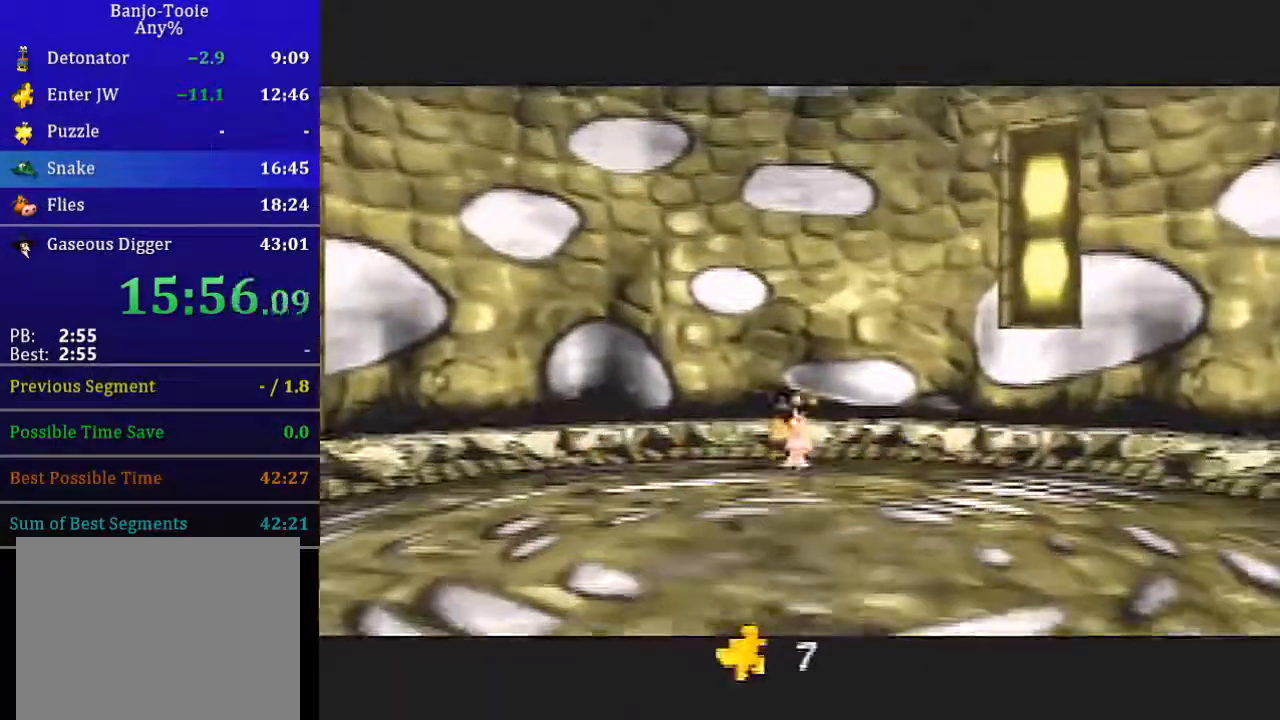
{"buttons": ["L1"], "left_stick": "center", "events": []}
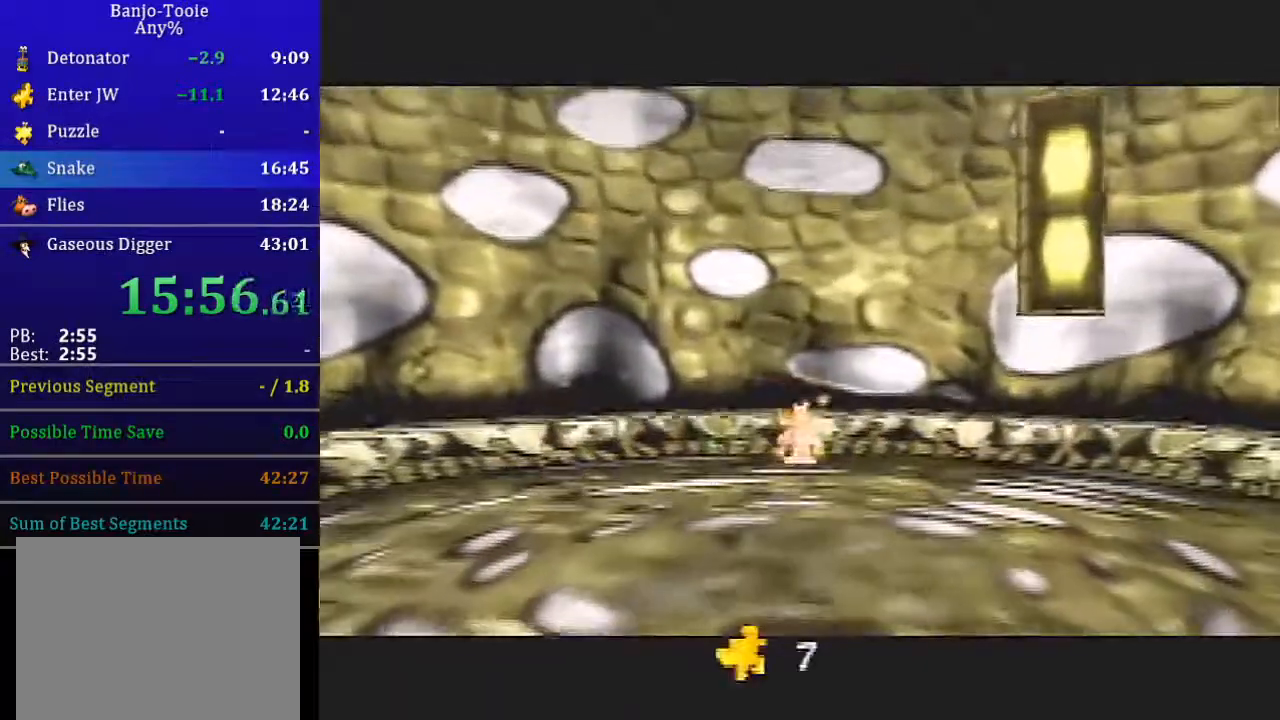
{"buttons": ["L1"], "left_stick": "center", "events": []}